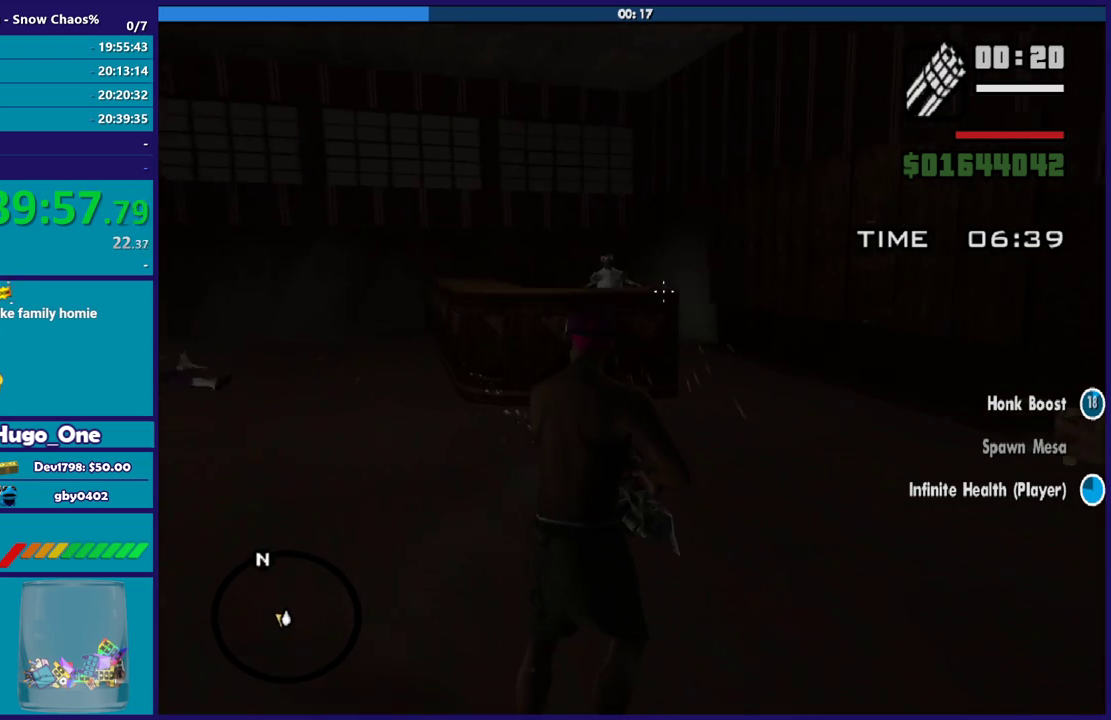
Gameplay with a controller (Xbox layout); each line is a JSON object with the inputs held at the frame after it. "button_events" lists button changes between this image and that frame as [ms after this image, input, new state], when the widget could be followed in between (sticks are given only as held states).
{"buttons": ["L2", "R2"], "left_stick": "up", "right_stick": "left", "button_events": []}
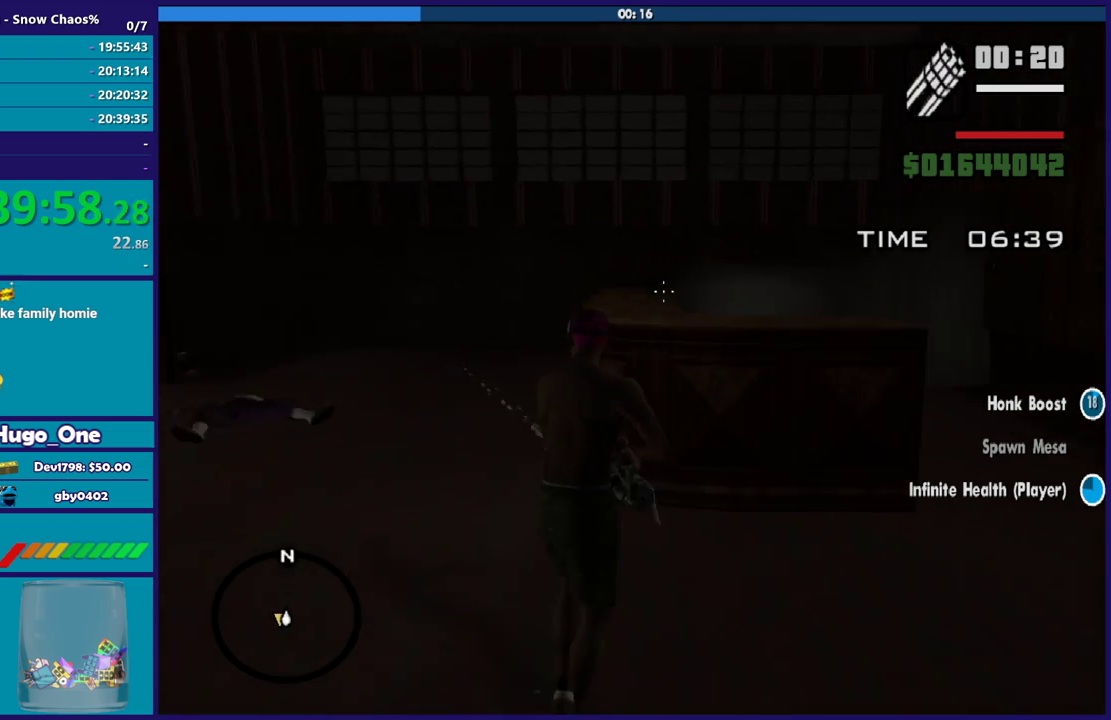
{"buttons": ["L2", "R2"], "left_stick": "up", "right_stick": "center", "button_events": []}
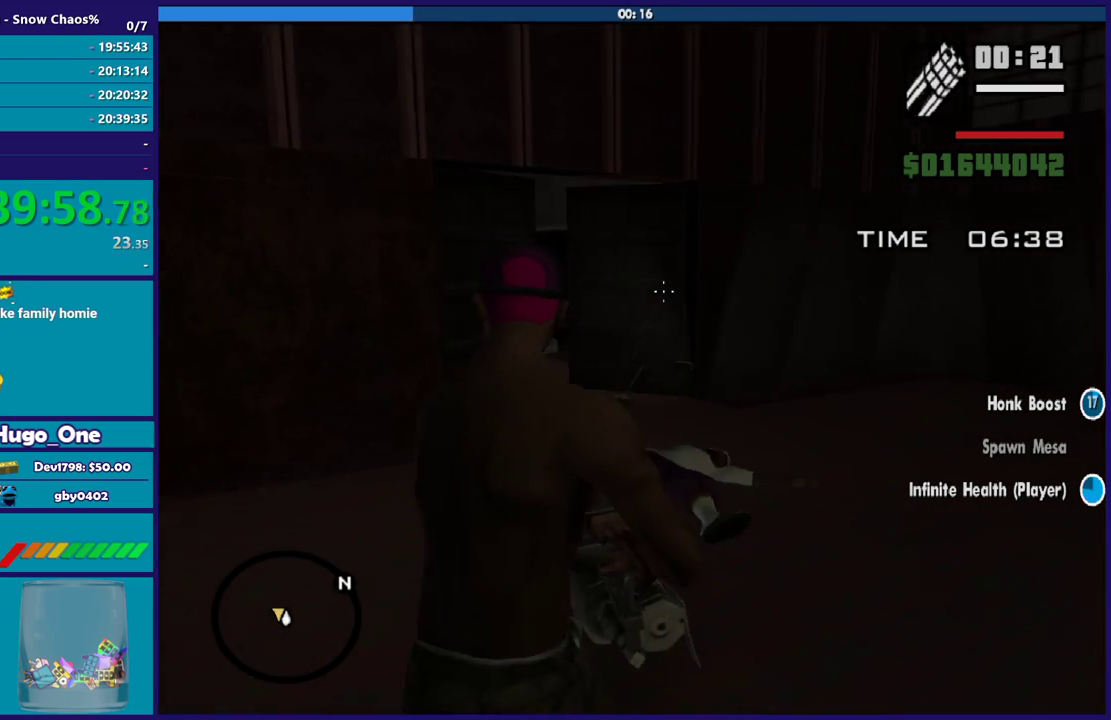
{"buttons": ["L2", "R2"], "left_stick": "up", "right_stick": "left", "button_events": []}
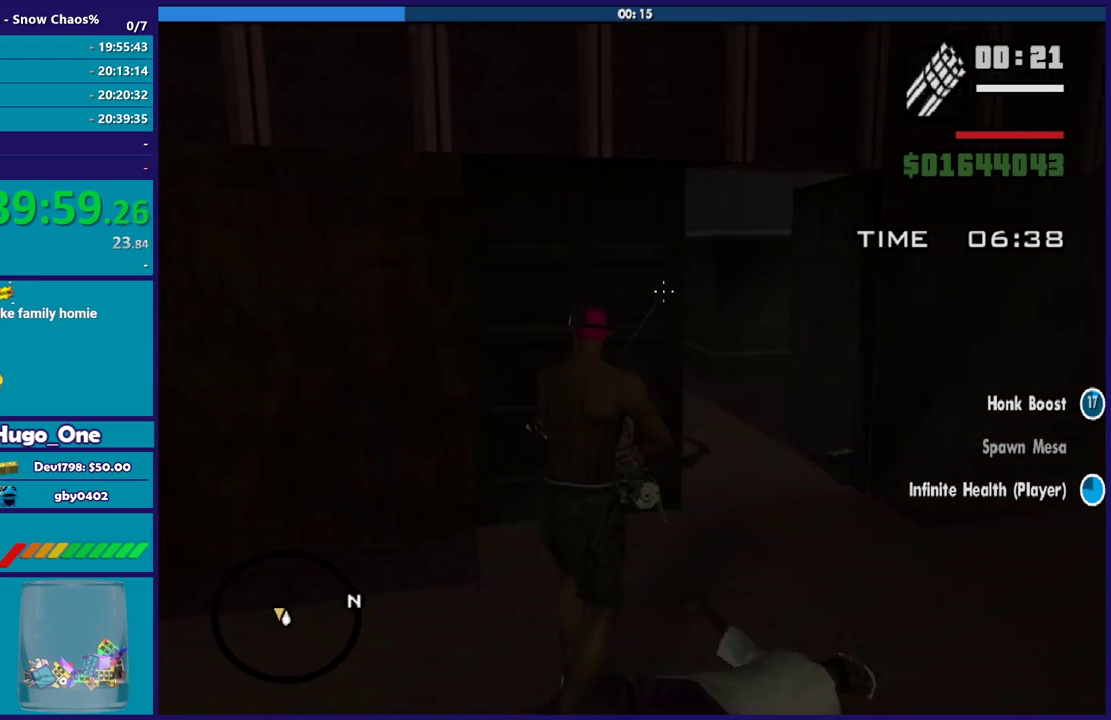
{"buttons": ["L2", "R2"], "left_stick": "up", "right_stick": "center", "button_events": []}
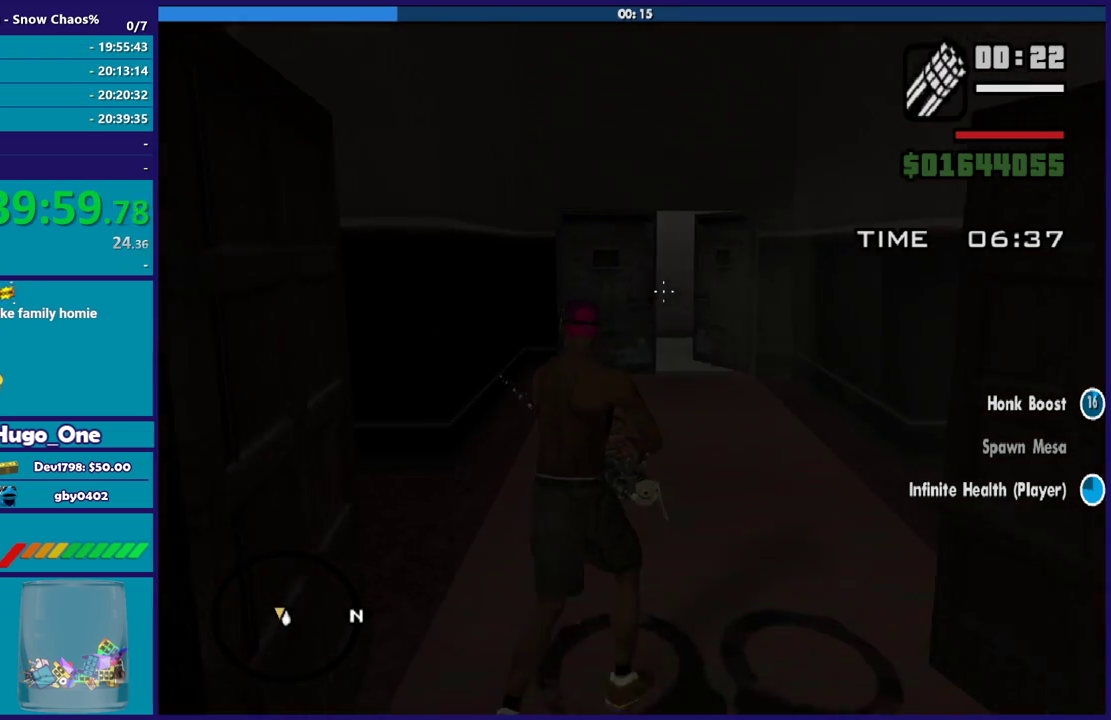
{"buttons": ["L2", "R2"], "left_stick": "up", "right_stick": "up-right", "button_events": []}
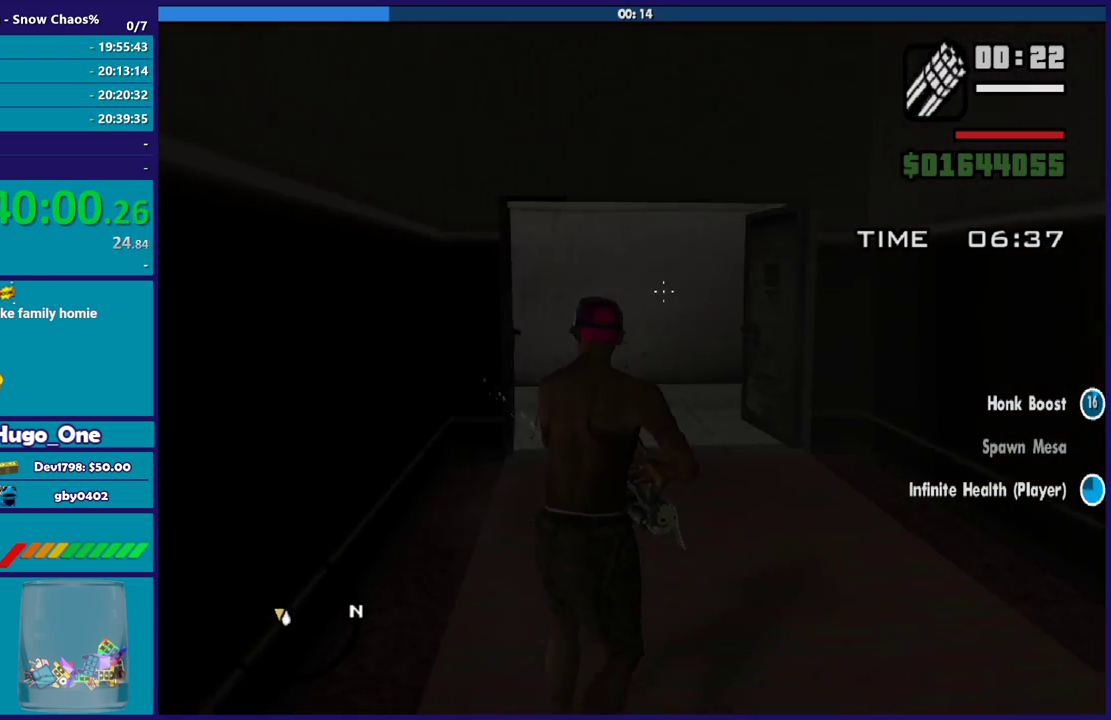
{"buttons": ["L2", "R2"], "left_stick": "up", "right_stick": "down-left", "button_events": []}
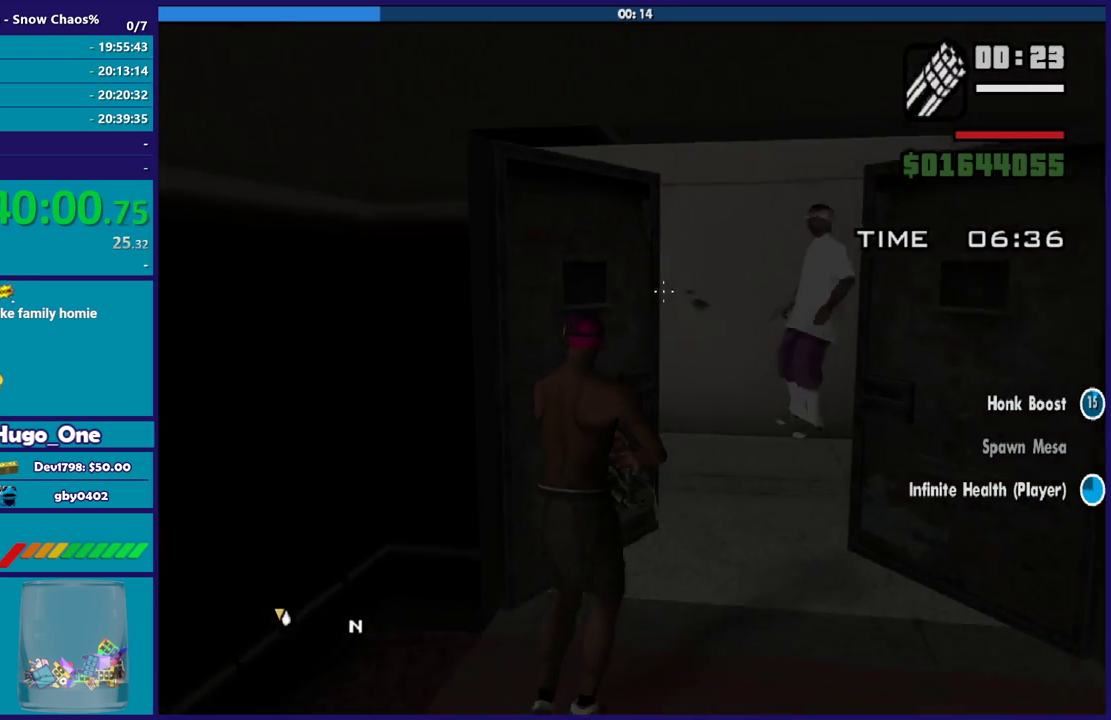
{"buttons": ["L2", "R2"], "left_stick": "up", "right_stick": "left", "button_events": []}
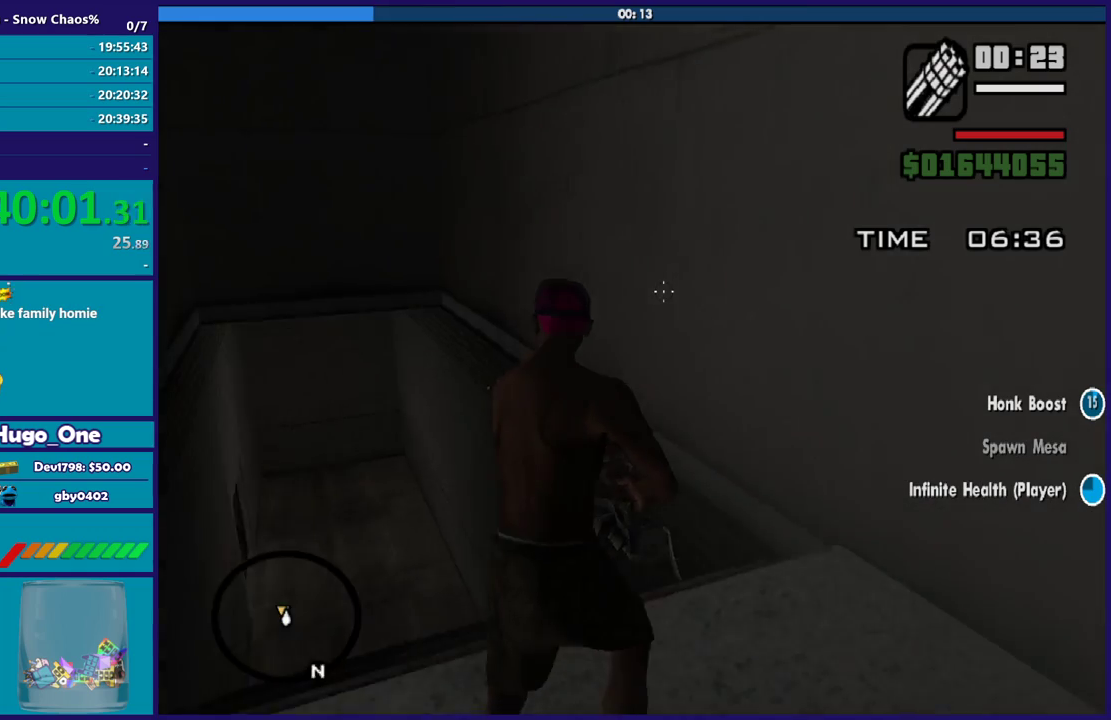
{"buttons": ["L2", "R2"], "left_stick": "up", "right_stick": "right", "button_events": []}
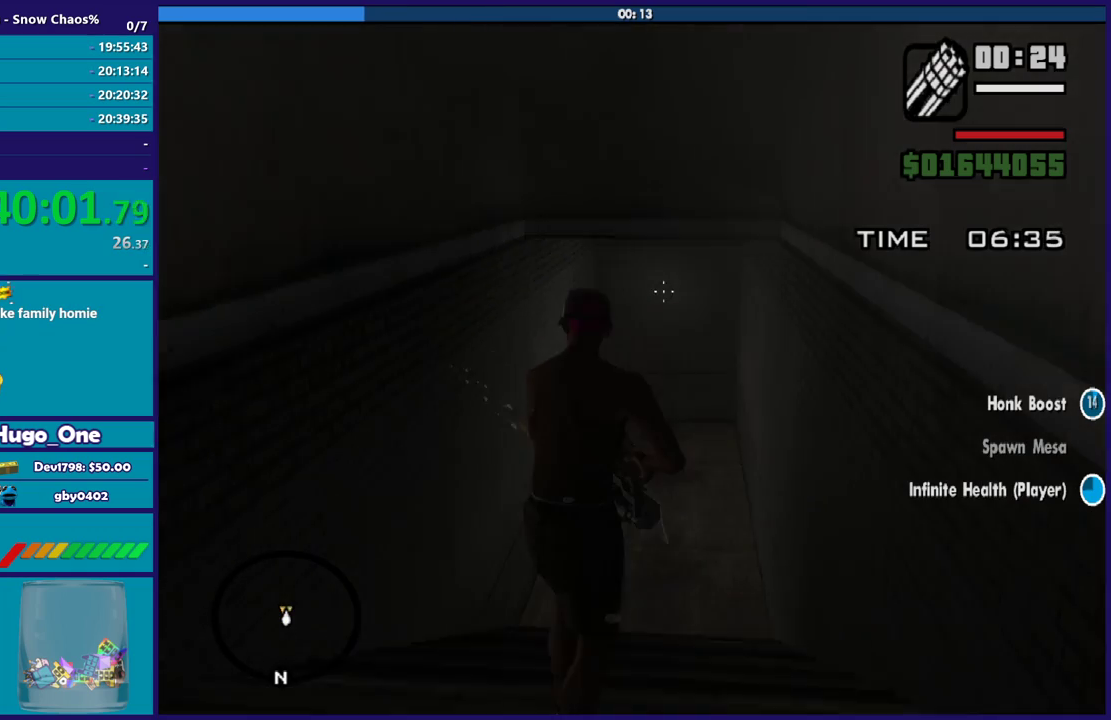
{"buttons": ["L2", "R2"], "left_stick": "up", "right_stick": "center", "button_events": []}
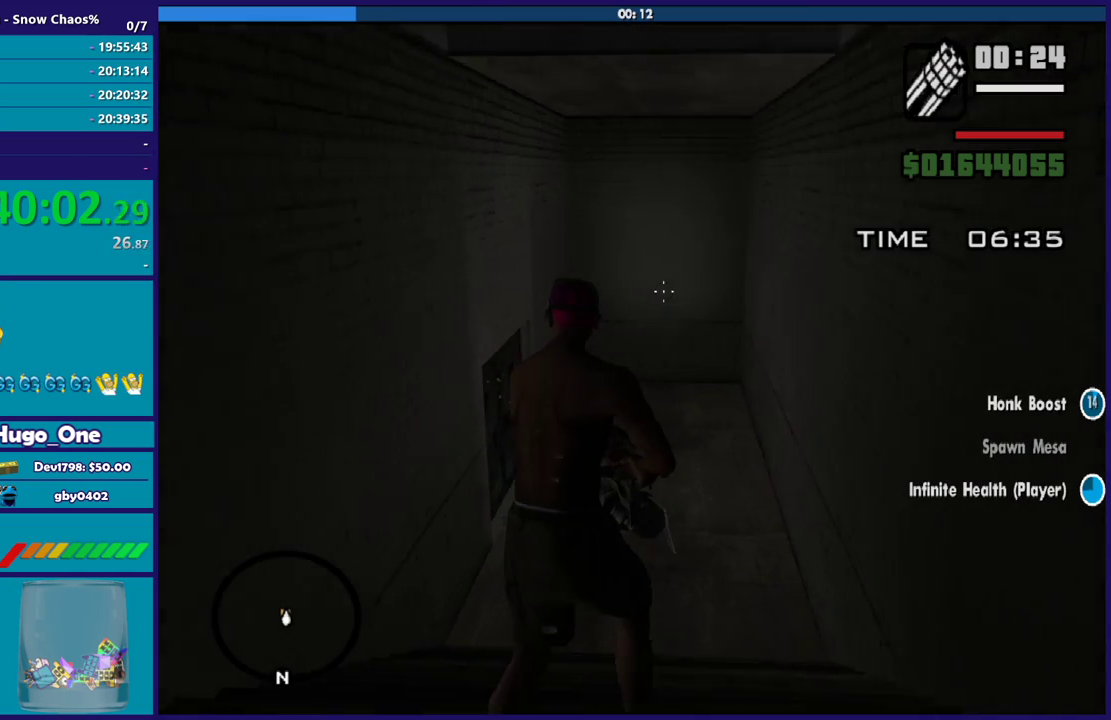
{"buttons": ["L2", "R2"], "left_stick": "up", "right_stick": "center", "button_events": []}
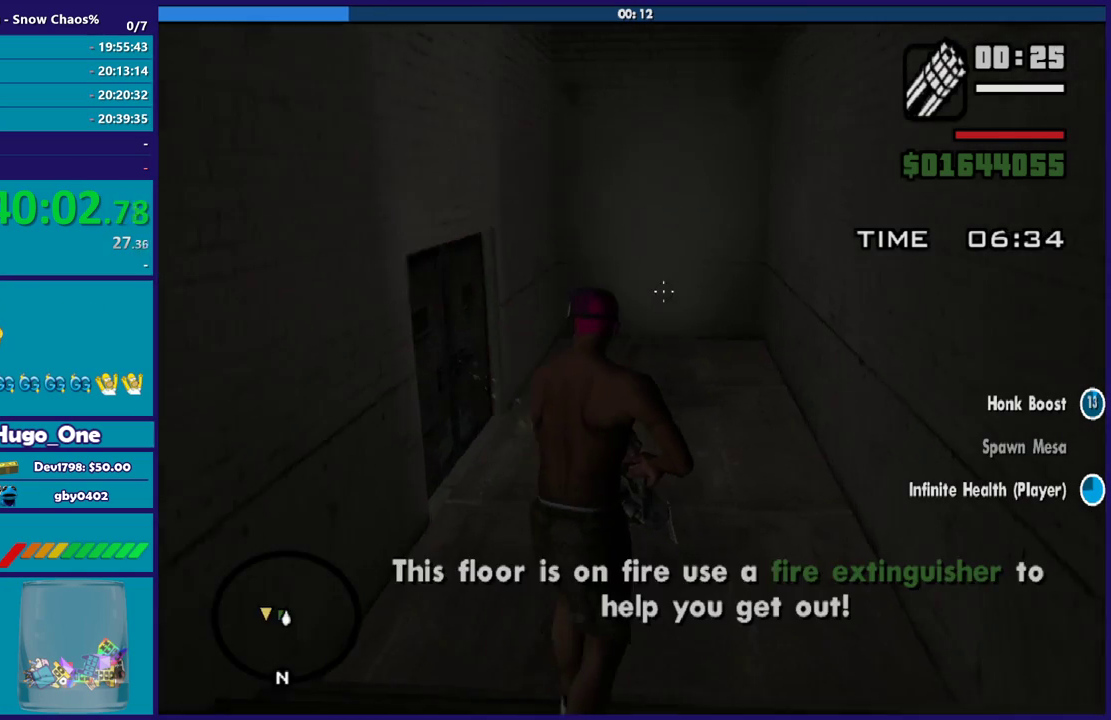
{"buttons": ["L2", "R2"], "left_stick": "up", "right_stick": "center", "button_events": []}
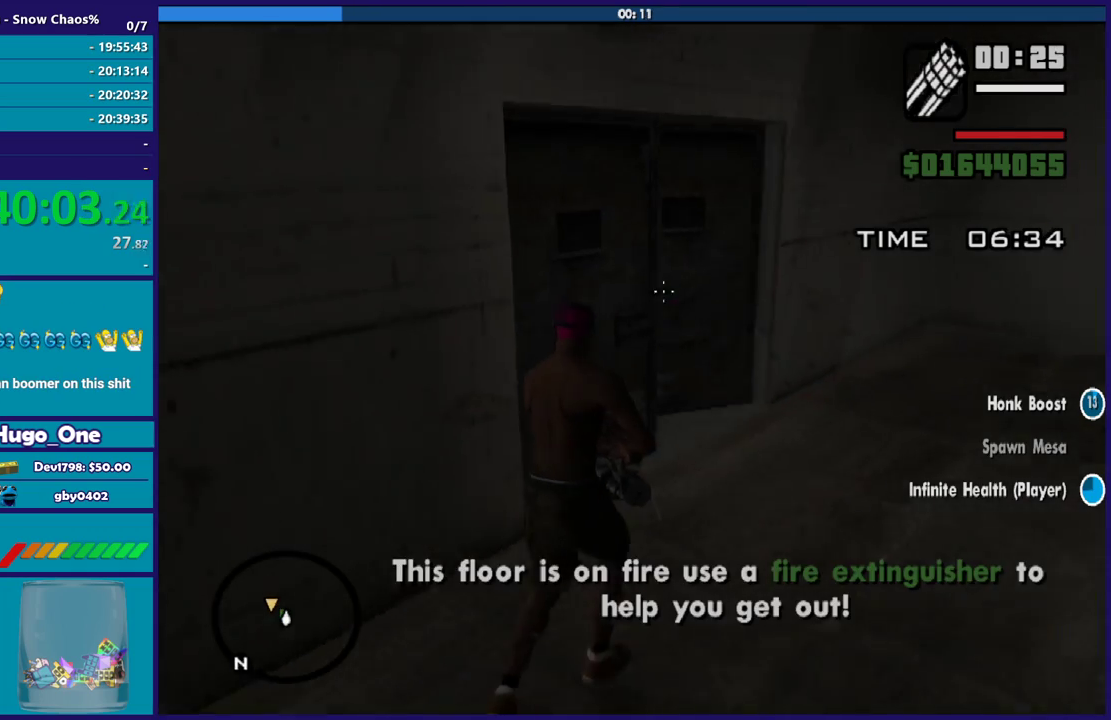
{"buttons": [], "left_stick": "up", "right_stick": "center", "button_events": [[433, "L2", "up"], [433, "R2", "up"]]}
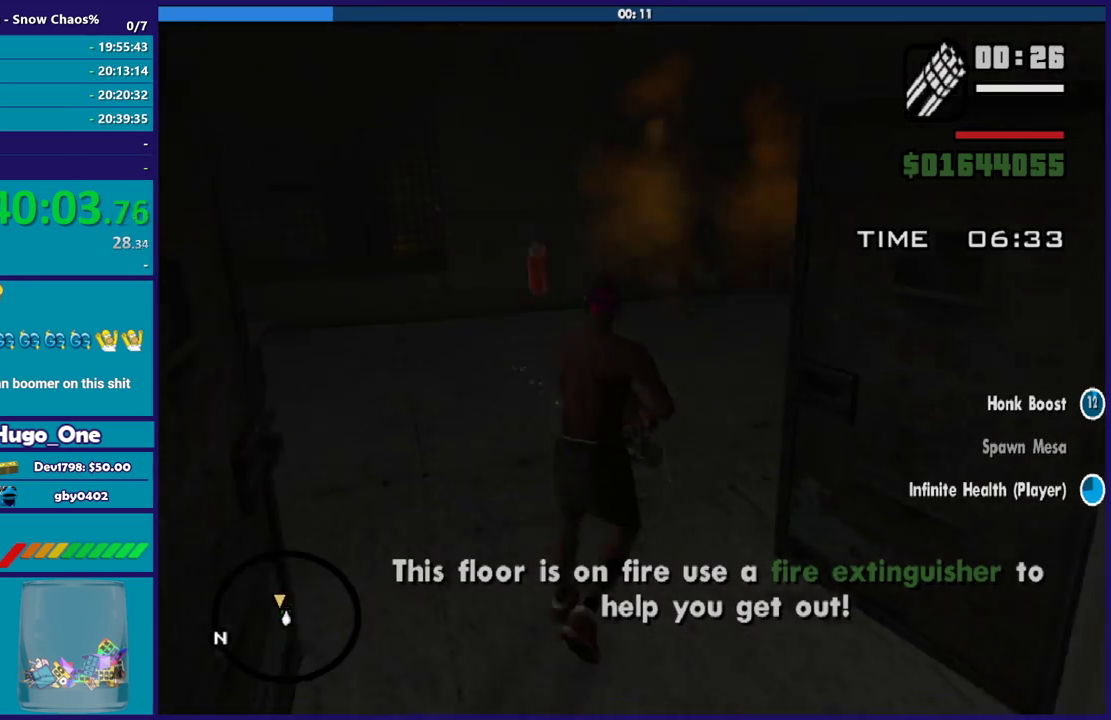
{"buttons": ["A"], "left_stick": "up", "right_stick": "center", "button_events": [[67, "R1", "down"], [100, "A", "down"], [167, "R1", "up"], [234, "A", "up"], [334, "A", "down"], [434, "A", "up"], [501, "A", "down"]]}
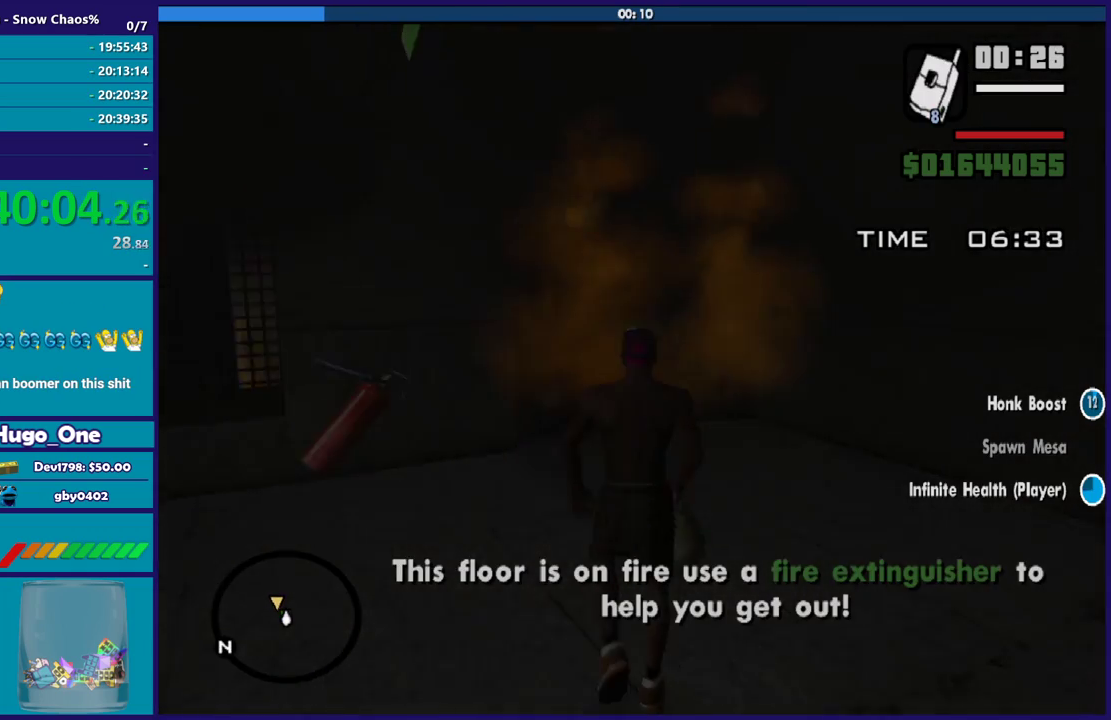
{"buttons": ["X"], "left_stick": "up", "right_stick": "center", "button_events": [[267, "X", "down"], [367, "A", "up"]]}
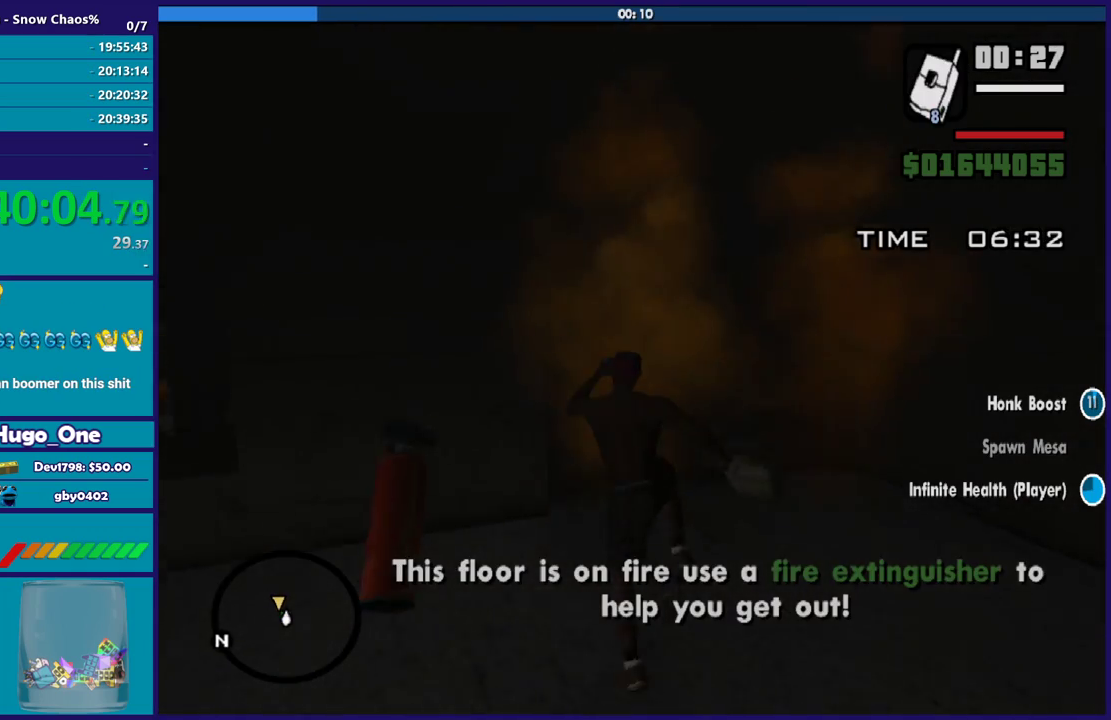
{"buttons": ["A"], "left_stick": "up", "right_stick": "center", "button_events": [[134, "X", "up"], [200, "A", "down"], [334, "A", "up"], [400, "A", "down"]]}
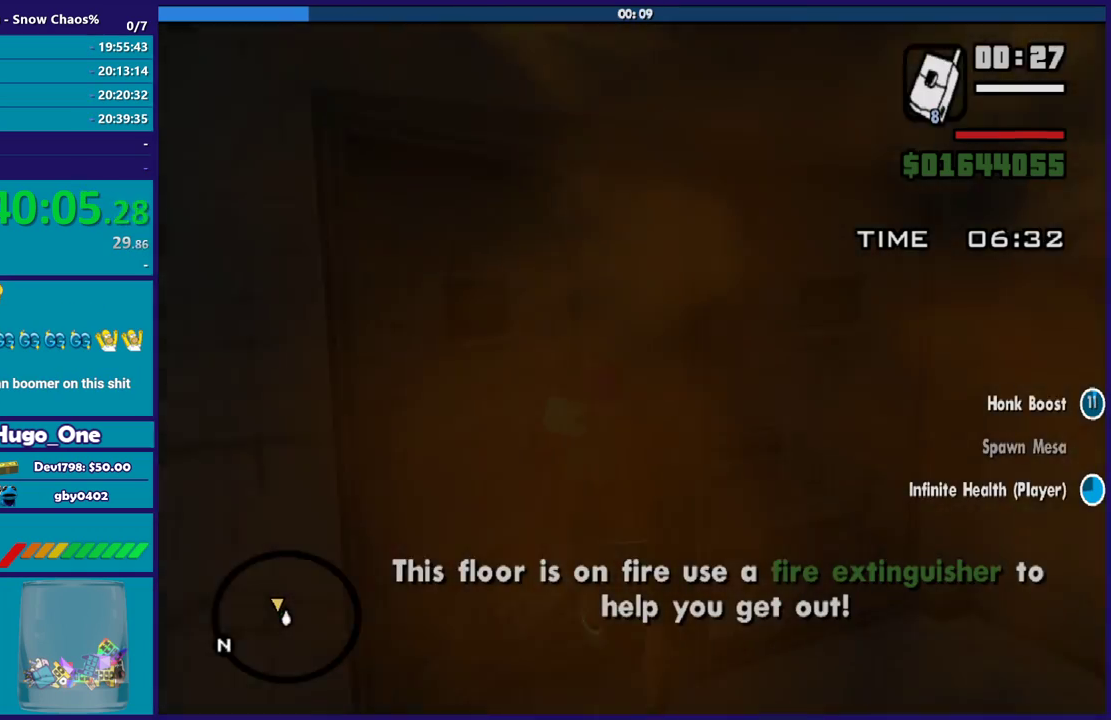
{"buttons": ["A"], "left_stick": "up", "right_stick": "center", "button_events": [[33, "A", "up"], [100, "A", "down"], [233, "A", "up"], [300, "A", "down"], [400, "A", "up"], [500, "A", "down"]]}
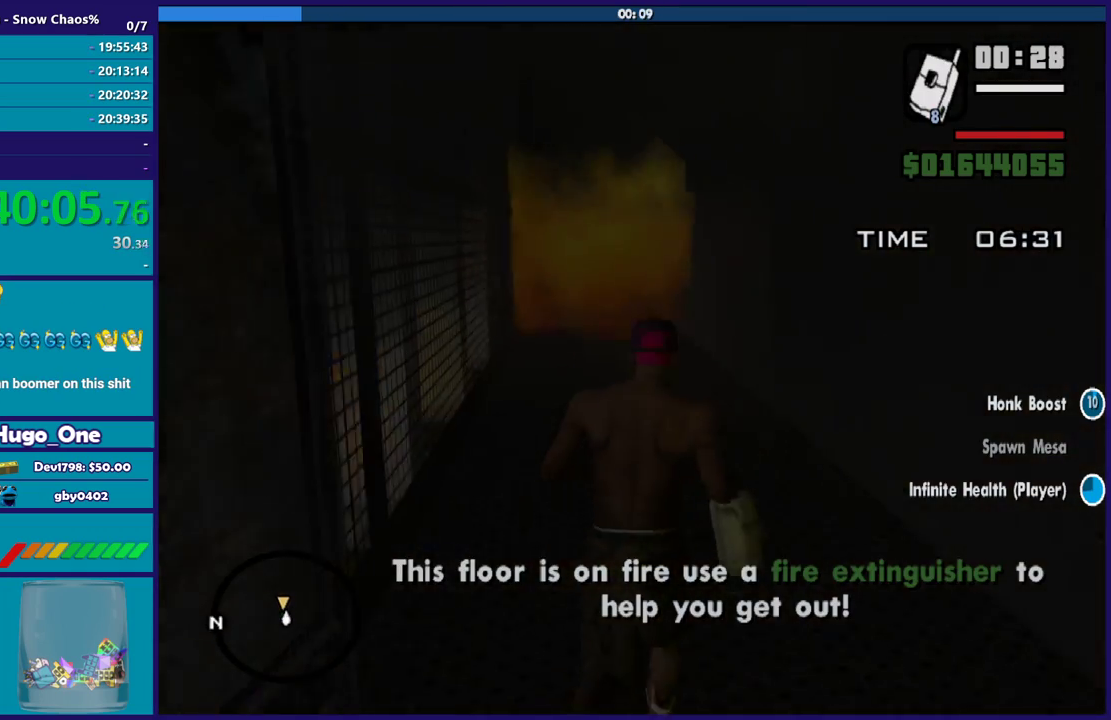
{"buttons": [], "left_stick": "up", "right_stick": "center", "button_events": [[100, "A", "up"], [167, "A", "down"], [300, "A", "up"], [367, "A", "down"], [467, "A", "up"]]}
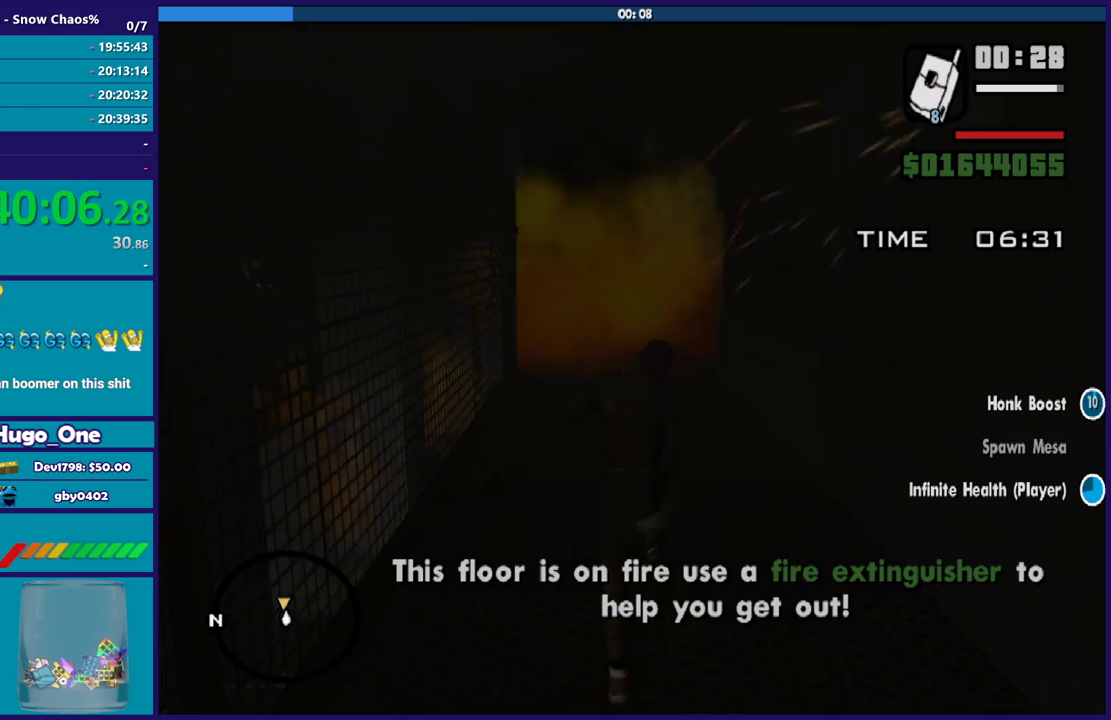
{"buttons": ["A"], "left_stick": "up", "right_stick": "center", "button_events": [[33, "A", "down"], [133, "A", "up"], [233, "A", "down"], [333, "A", "up"], [433, "A", "down"]]}
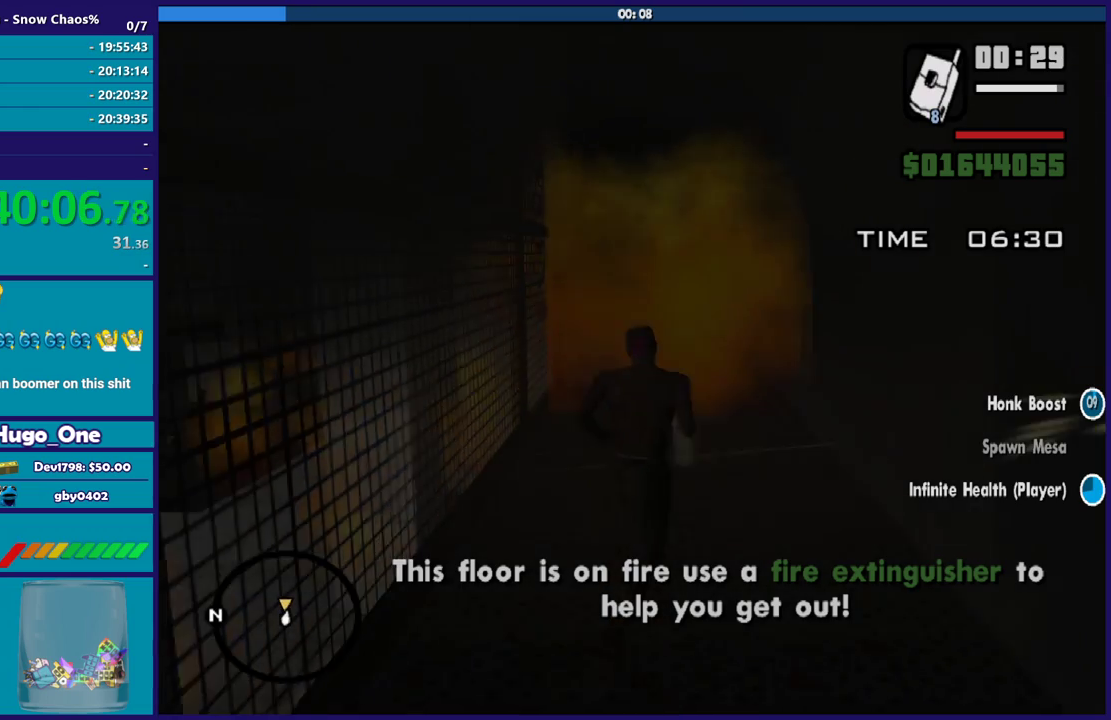
{"buttons": ["X"], "left_stick": "up", "right_stick": "center", "button_events": [[33, "A", "up"], [100, "A", "down"], [334, "X", "down"], [400, "A", "up"]]}
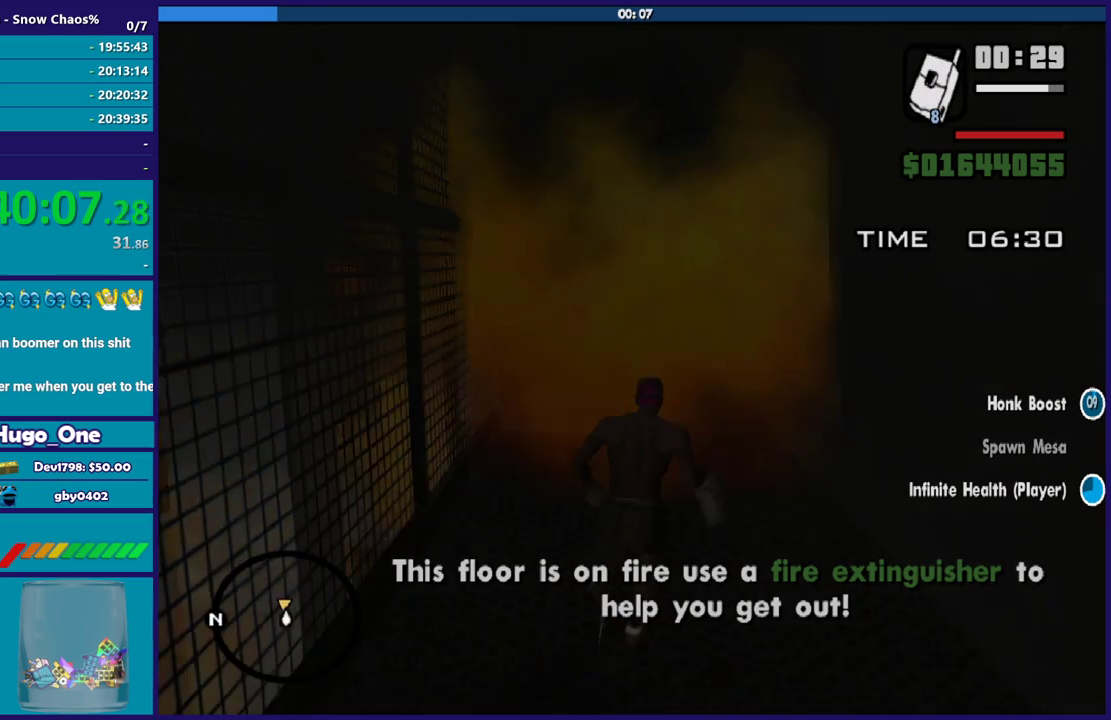
{"buttons": [], "left_stick": "up", "right_stick": "center", "button_events": [[433, "X", "up"]]}
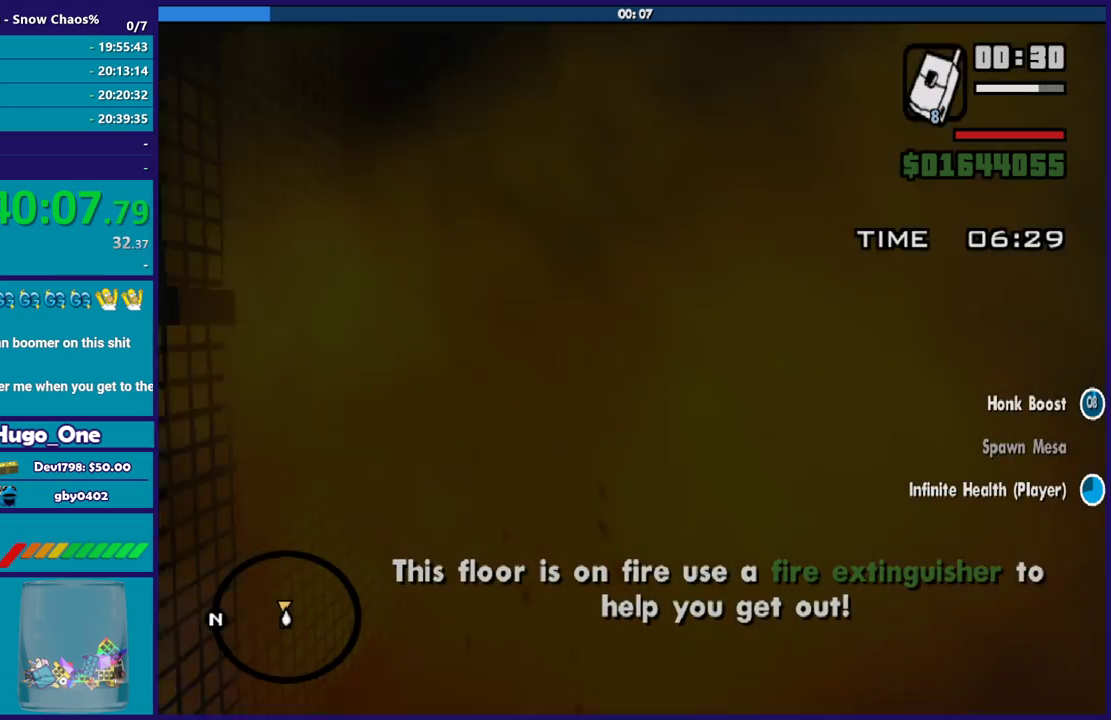
{"buttons": [], "left_stick": "up", "right_stick": "down-left", "button_events": [[200, "L1", "down"], [367, "L1", "up"]]}
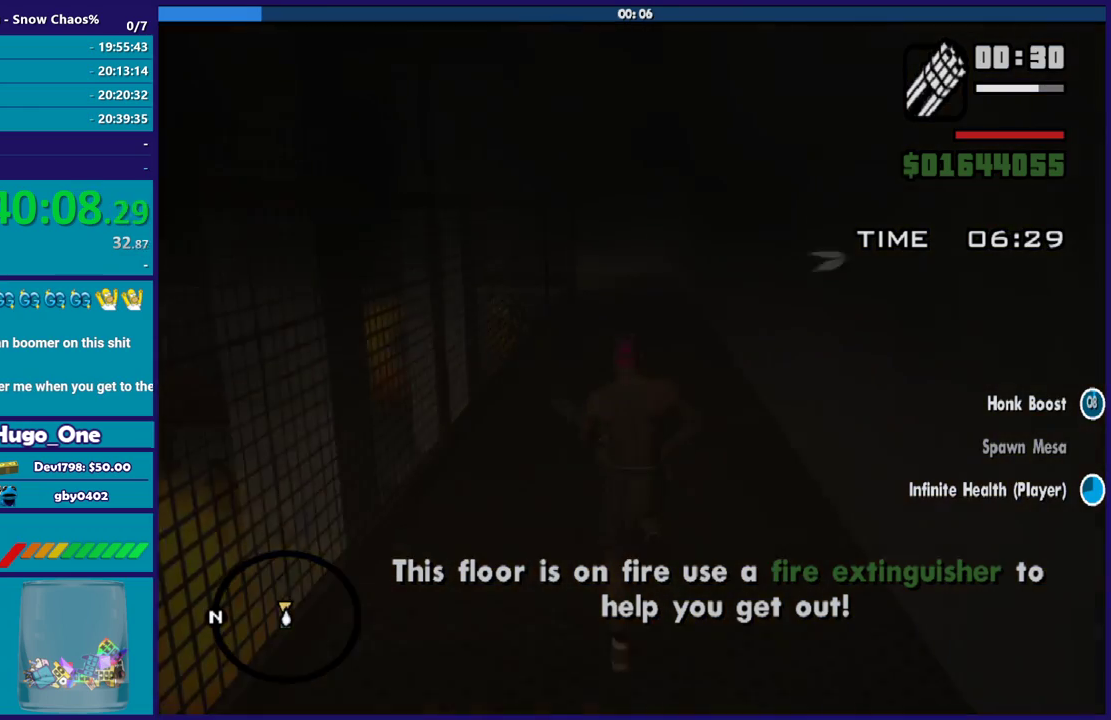
{"buttons": [], "left_stick": "up", "right_stick": "center", "button_events": []}
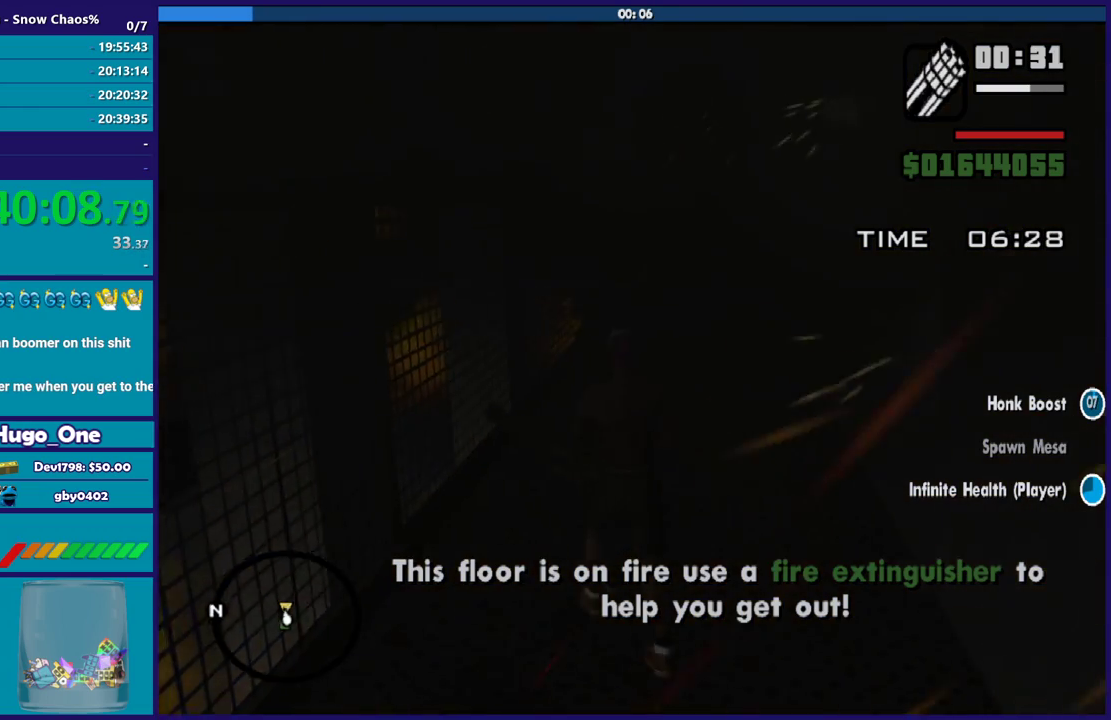
{"buttons": ["L1"], "left_stick": "up", "right_stick": "center", "button_events": [[501, "L1", "down"]]}